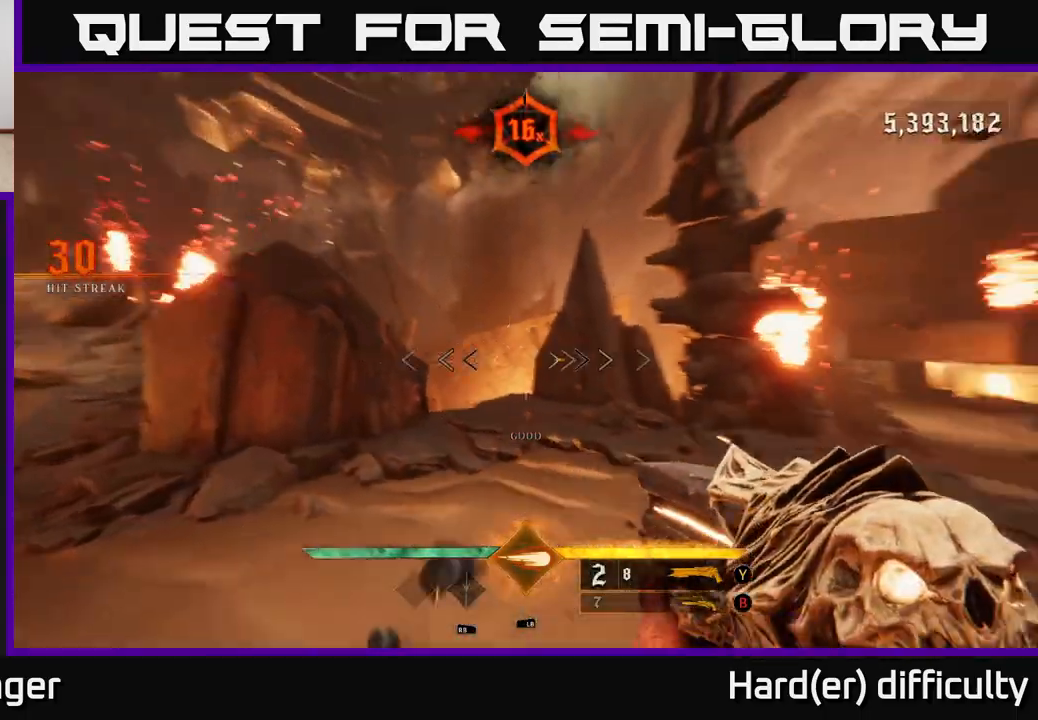
Gameplay with a controller (Xbox layout); each line is a JSON object with the inputs held at the frame after it. "events" lists button and stick changes between this image and that frame as [ms after this image, input, new state], when the widget could be followed in between.
{"buttons": [], "left_stick": "center", "right_stick": "center", "events": [[133, "left_stick", "left"], [217, "right_stick", "right"], [250, "left_stick", "up"], [317, "R2", "down"], [417, "R2", "up"], [467, "left_stick", "center"], [467, "right_stick", "center"]]}
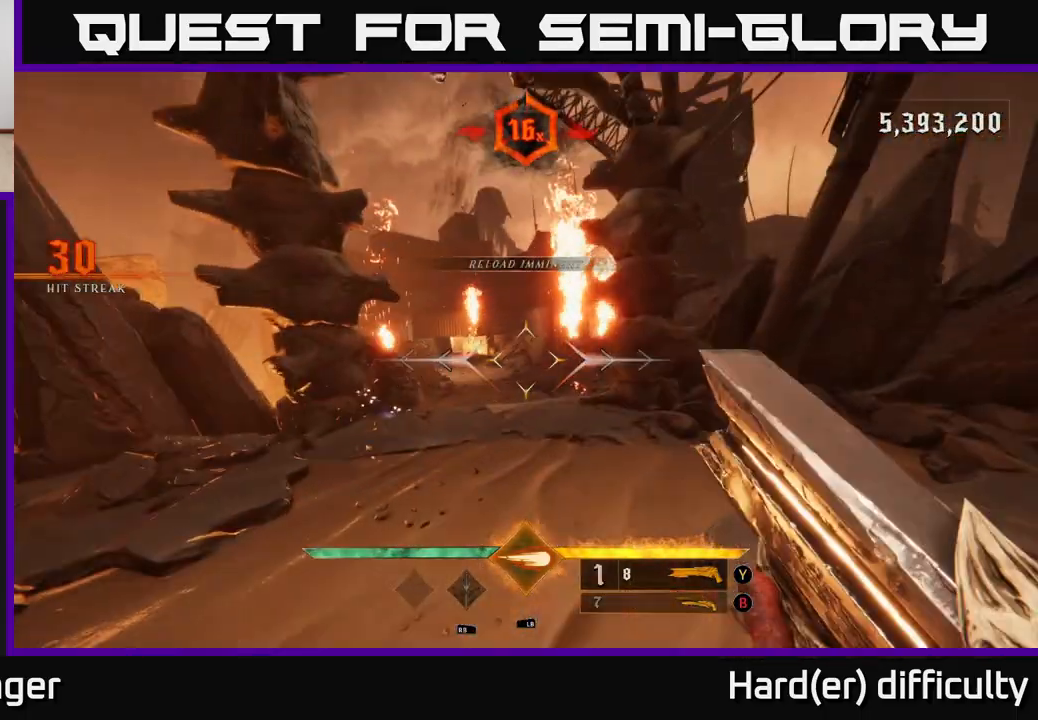
{"buttons": [], "left_stick": "down-left", "right_stick": "left", "events": [[17, "left_stick", "right"], [117, "left_stick", "up"], [133, "X", "down"], [217, "left_stick", "center"], [233, "X", "up"], [267, "left_stick", "down"], [400, "right_stick", "left"], [500, "left_stick", "down-left"]]}
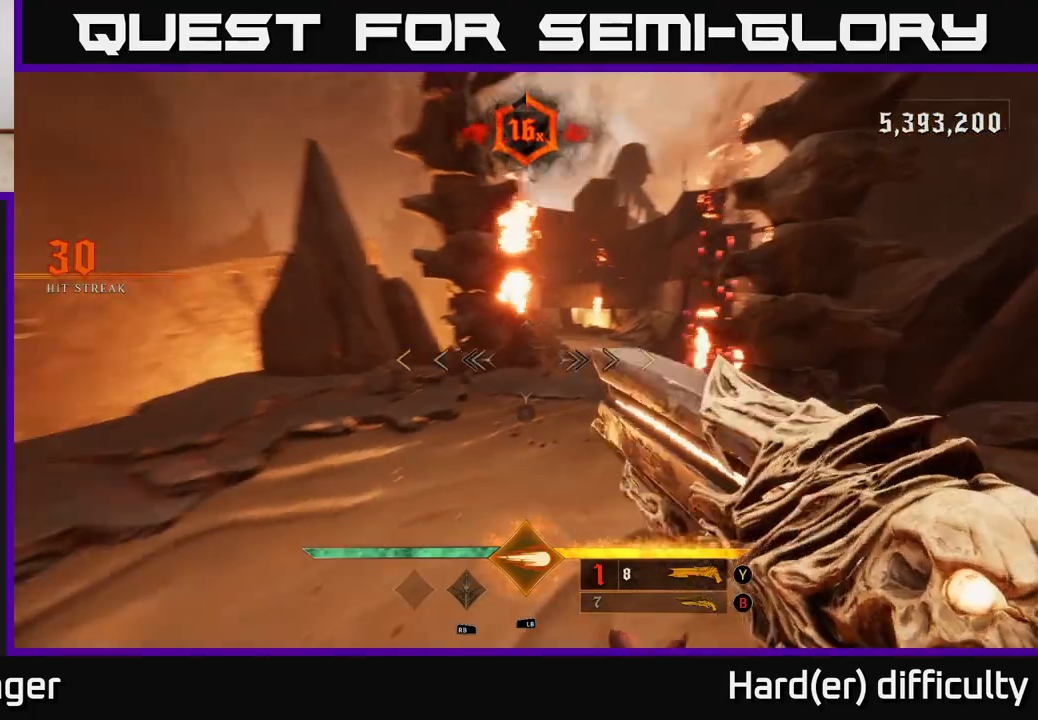
{"buttons": [], "left_stick": "up-left", "right_stick": "up-left", "events": [[133, "left_stick", "left"], [417, "left_stick", "up-left"], [500, "right_stick", "up-left"]]}
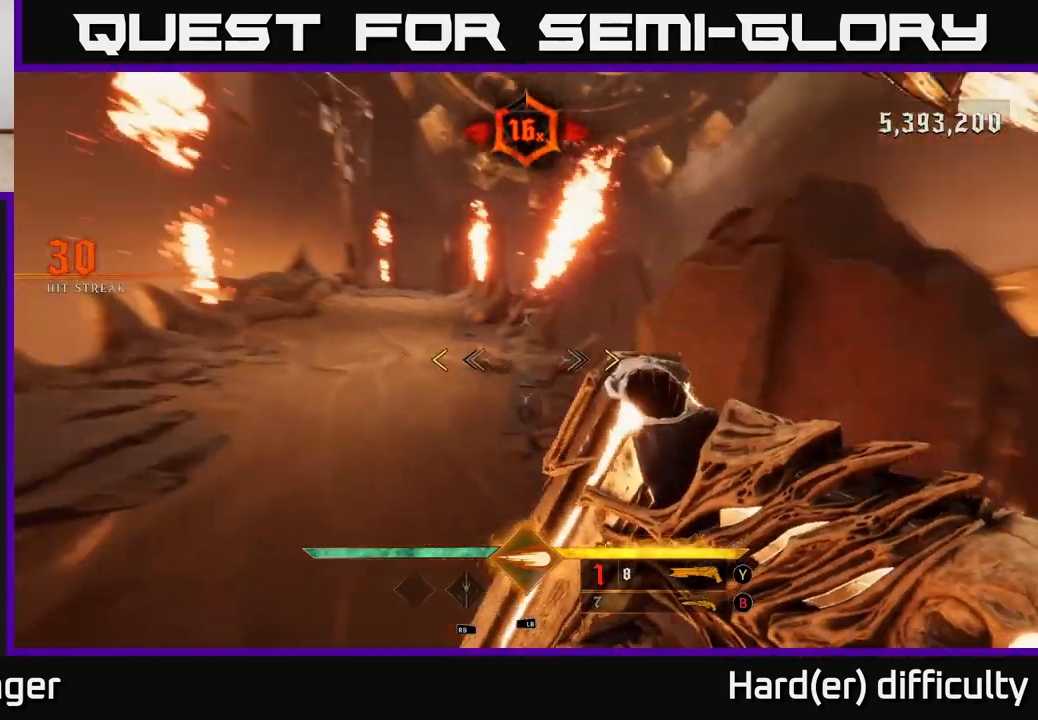
{"buttons": [], "left_stick": "up", "right_stick": "center", "events": [[50, "left_stick", "up"], [133, "right_stick", "center"], [417, "X", "down"], [483, "X", "up"]]}
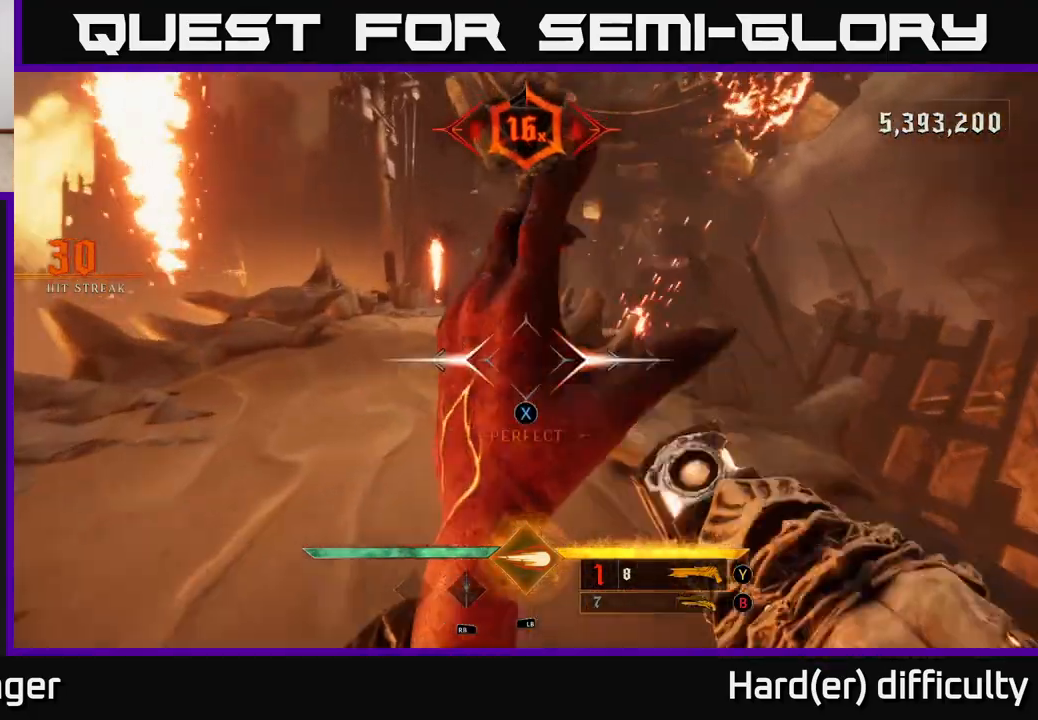
{"buttons": ["L2"], "left_stick": "up", "right_stick": "down", "events": [[167, "right_stick", "up-left"], [283, "right_stick", "center"], [417, "right_stick", "down"], [483, "L2", "down"]]}
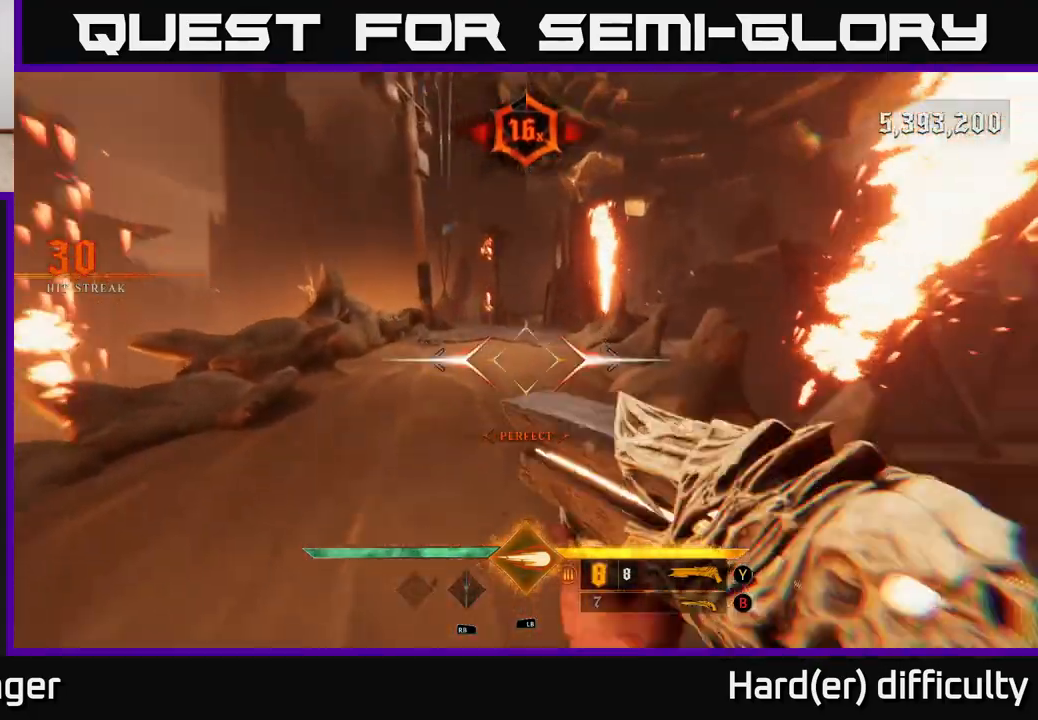
{"buttons": ["L2"], "left_stick": "up", "right_stick": "center", "events": [[67, "right_stick", "center"], [83, "L2", "up"], [483, "L2", "down"]]}
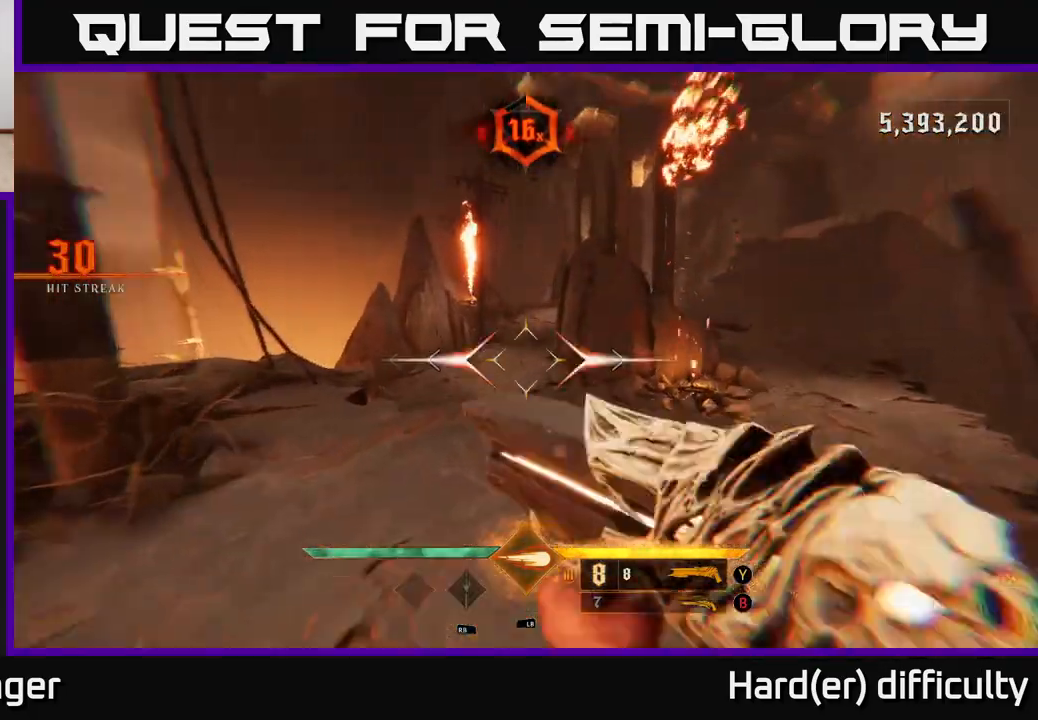
{"buttons": ["L2"], "left_stick": "up", "right_stick": "center", "events": [[83, "L2", "up"], [150, "right_stick", "up-right"], [433, "right_stick", "center"], [483, "L2", "down"]]}
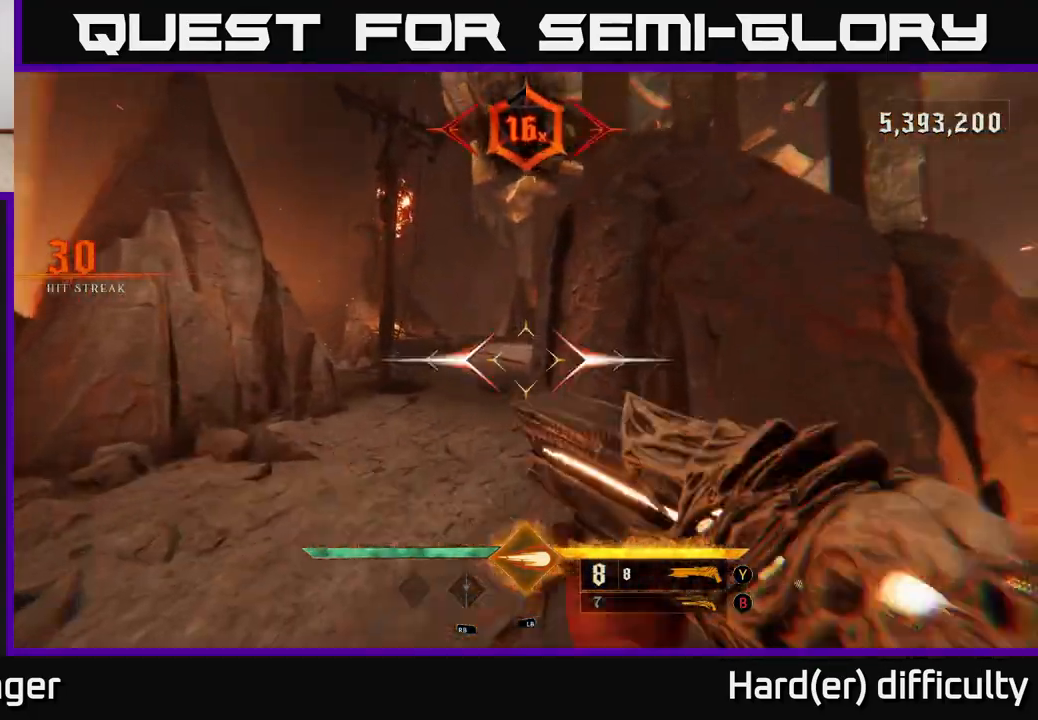
{"buttons": [], "left_stick": "up", "right_stick": "left", "events": [[83, "left_stick", "up-left"], [100, "L2", "up"], [267, "left_stick", "up"], [417, "right_stick", "left"]]}
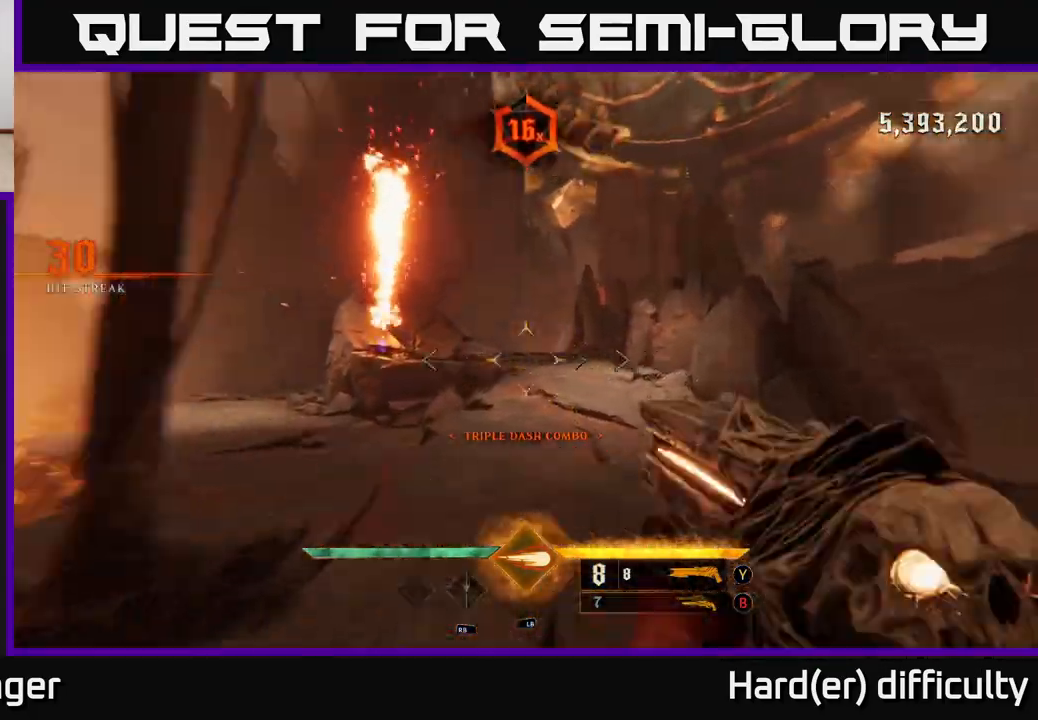
{"buttons": [], "left_stick": "up", "right_stick": "center", "events": [[17, "L2", "down"], [117, "L2", "up"], [117, "right_stick", "center"], [167, "left_stick", "up-right"], [317, "right_stick", "down"], [433, "left_stick", "up"], [500, "right_stick", "center"]]}
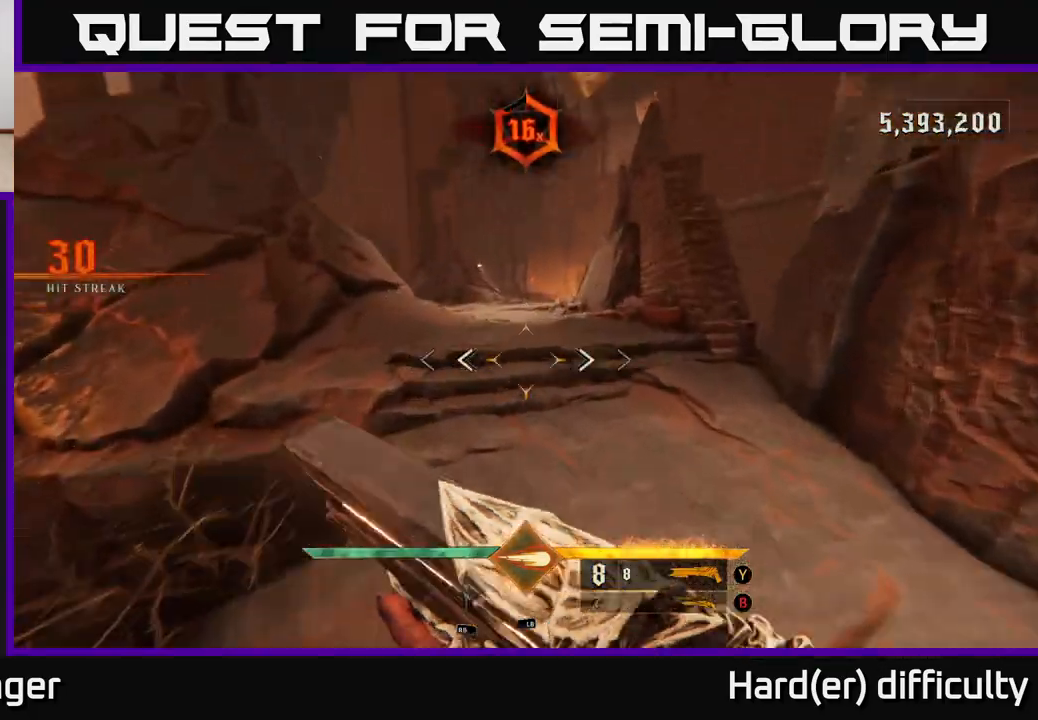
{"buttons": [], "left_stick": "up", "right_stick": "down", "events": [[33, "L2", "down"], [133, "L2", "up"], [350, "right_stick", "right"], [483, "right_stick", "down"]]}
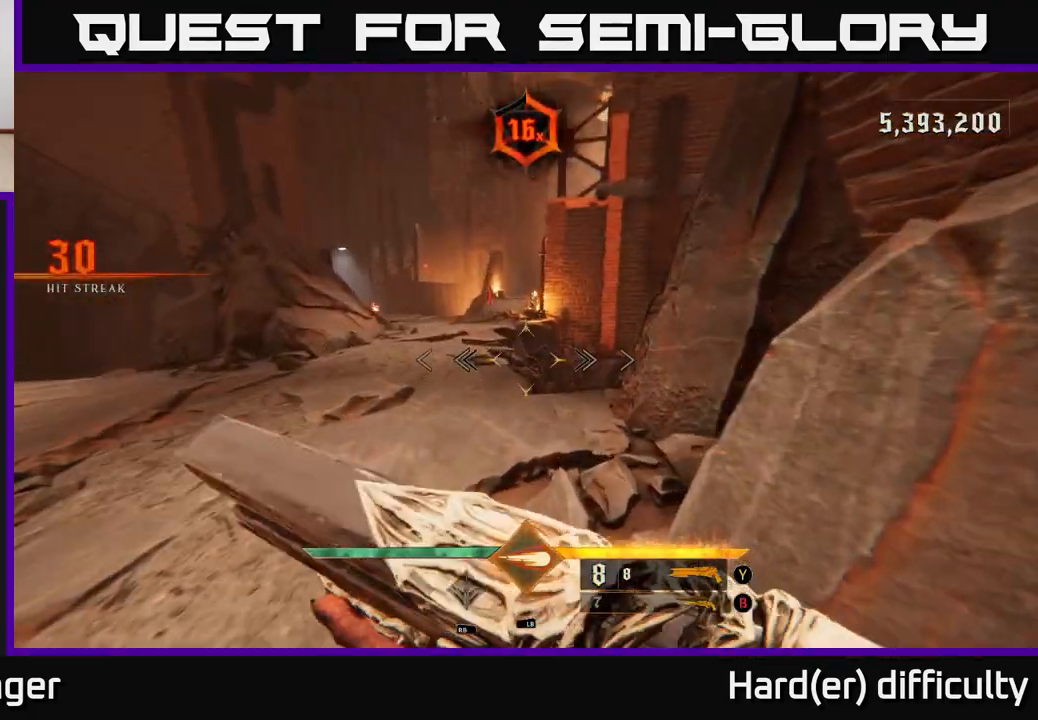
{"buttons": [], "left_stick": "up-left", "right_stick": "center", "events": [[50, "L2", "down"], [67, "right_stick", "center"], [133, "L2", "up"], [283, "left_stick", "up-left"]]}
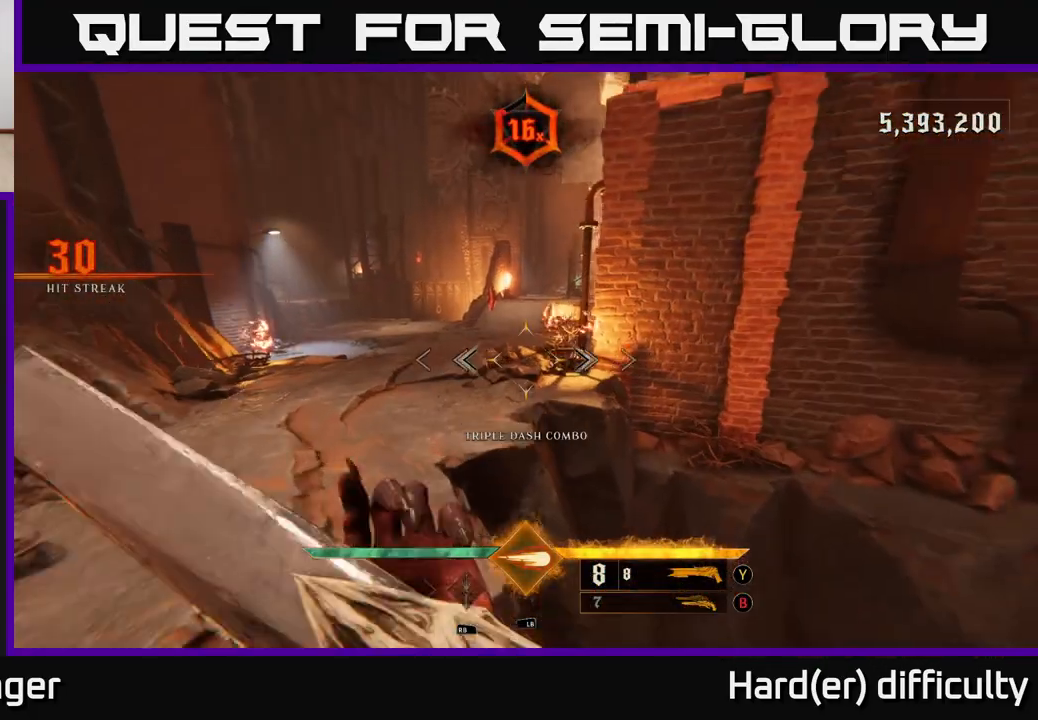
{"buttons": [], "left_stick": "up", "right_stick": "center", "events": [[117, "L2", "down"], [167, "left_stick", "up"], [250, "L2", "up"]]}
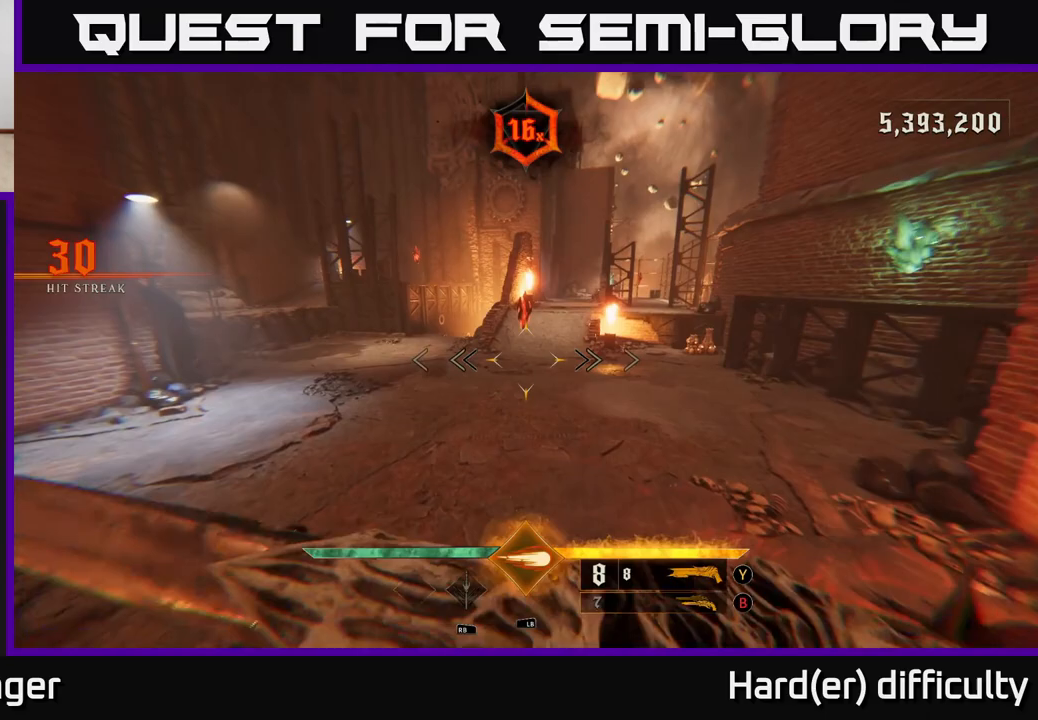
{"buttons": [], "left_stick": "up", "right_stick": "up", "events": [[100, "A", "down"], [233, "A", "up"], [450, "right_stick", "up"]]}
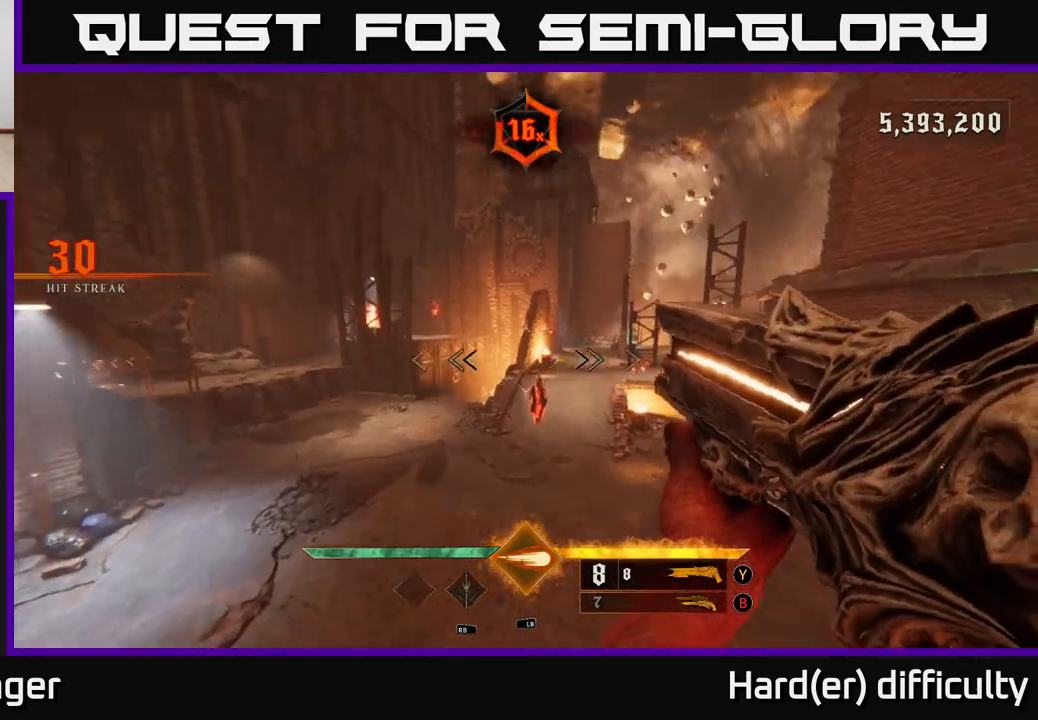
{"buttons": [], "left_stick": "up-left", "right_stick": "down", "events": [[133, "L2", "down"], [217, "right_stick", "center"], [233, "L2", "up"], [333, "left_stick", "up-left"], [383, "right_stick", "down"]]}
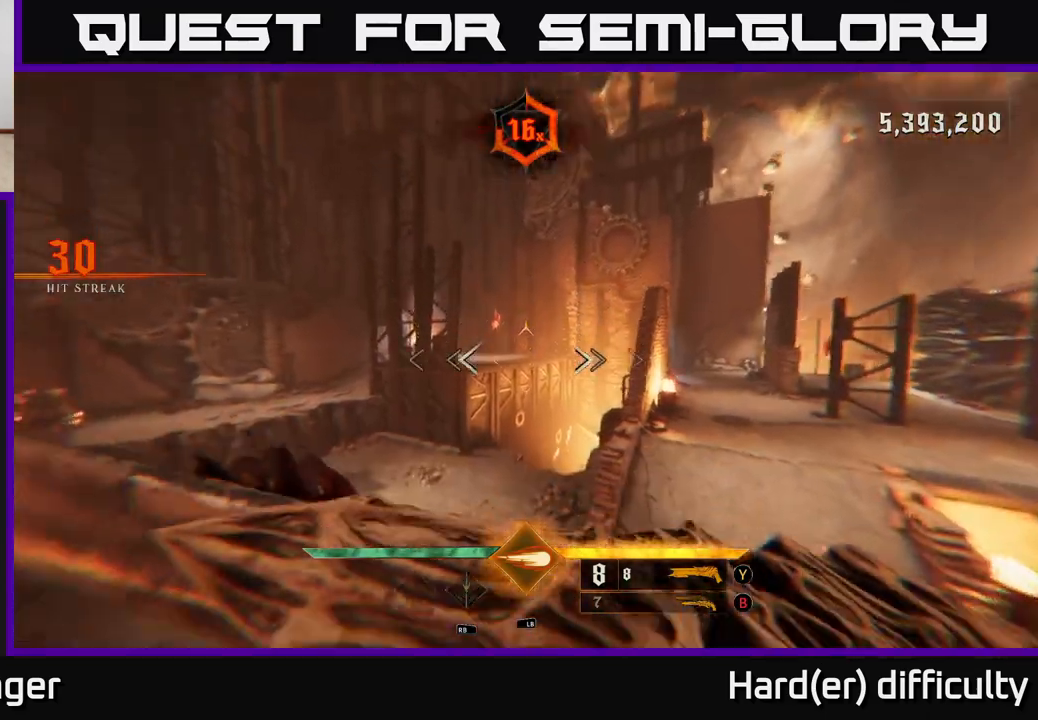
{"buttons": [], "left_stick": "up", "right_stick": "up-left", "events": [[150, "right_stick", "center"], [200, "L2", "down"], [300, "L2", "up"], [333, "left_stick", "up"], [367, "right_stick", "left"], [417, "right_stick", "up-left"]]}
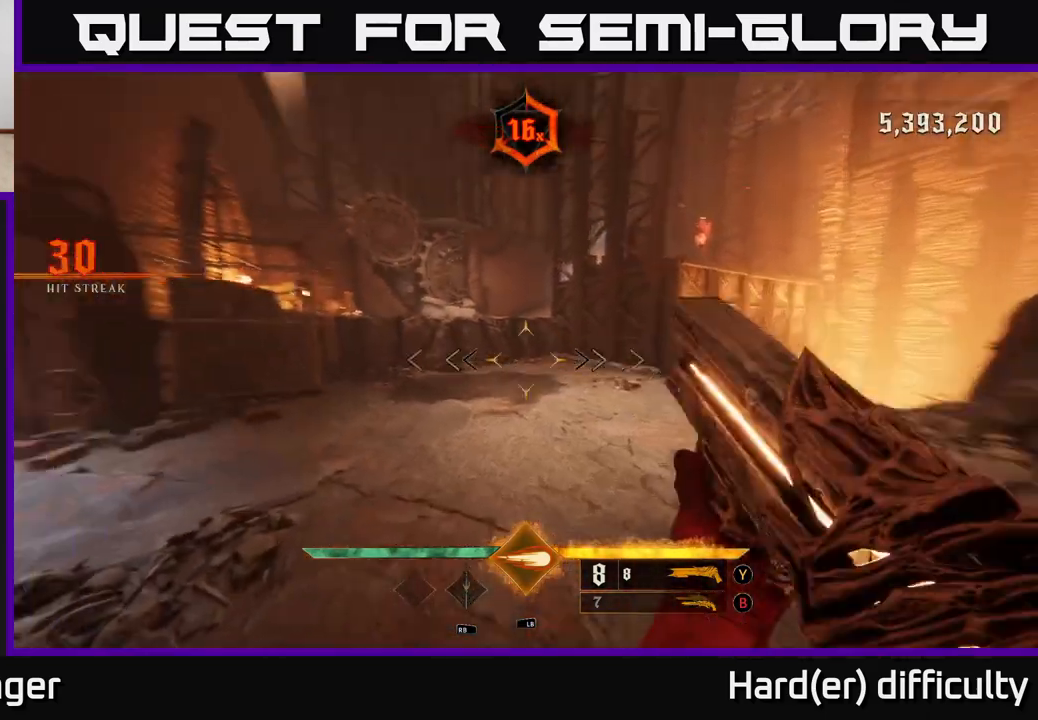
{"buttons": [], "left_stick": "down", "right_stick": "right", "events": [[100, "right_stick", "center"], [167, "right_stick", "right"], [317, "left_stick", "down-left"], [417, "left_stick", "down"]]}
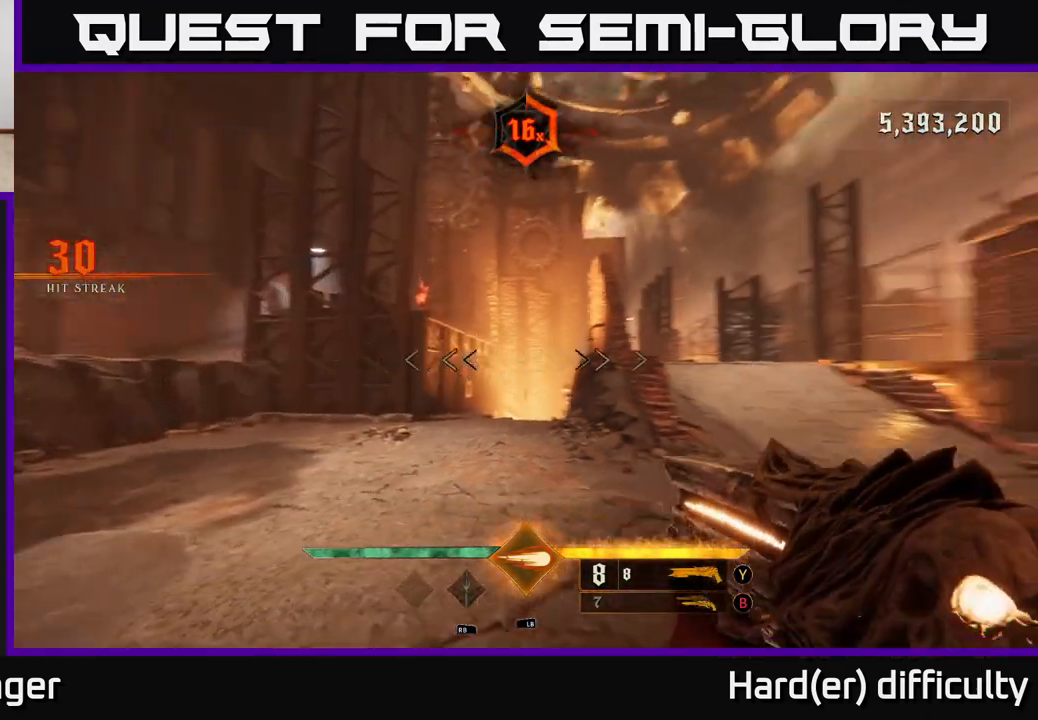
{"buttons": [], "left_stick": "right", "right_stick": "center", "events": [[350, "right_stick", "center"], [383, "left_stick", "right"]]}
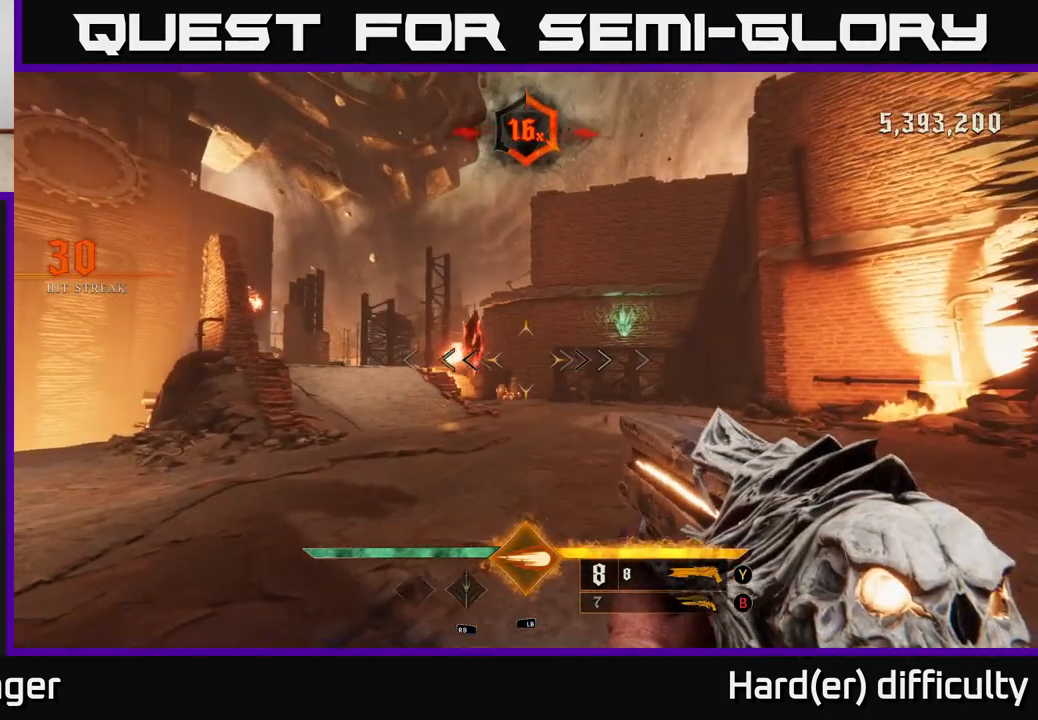
{"buttons": [], "left_stick": "up-right", "right_stick": "center", "events": [[83, "left_stick", "up-right"], [250, "B", "down"], [350, "B", "up"]]}
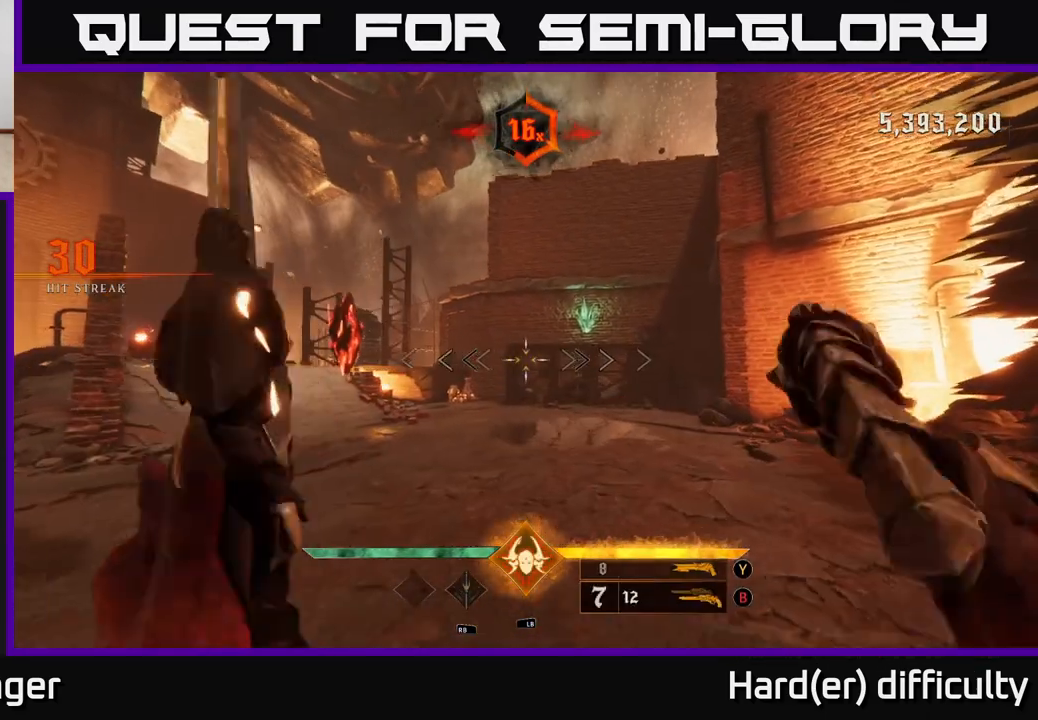
{"buttons": [], "left_stick": "up-right", "right_stick": "left", "events": [[150, "X", "down"], [217, "X", "up"], [317, "right_stick", "down-left"], [383, "right_stick", "left"]]}
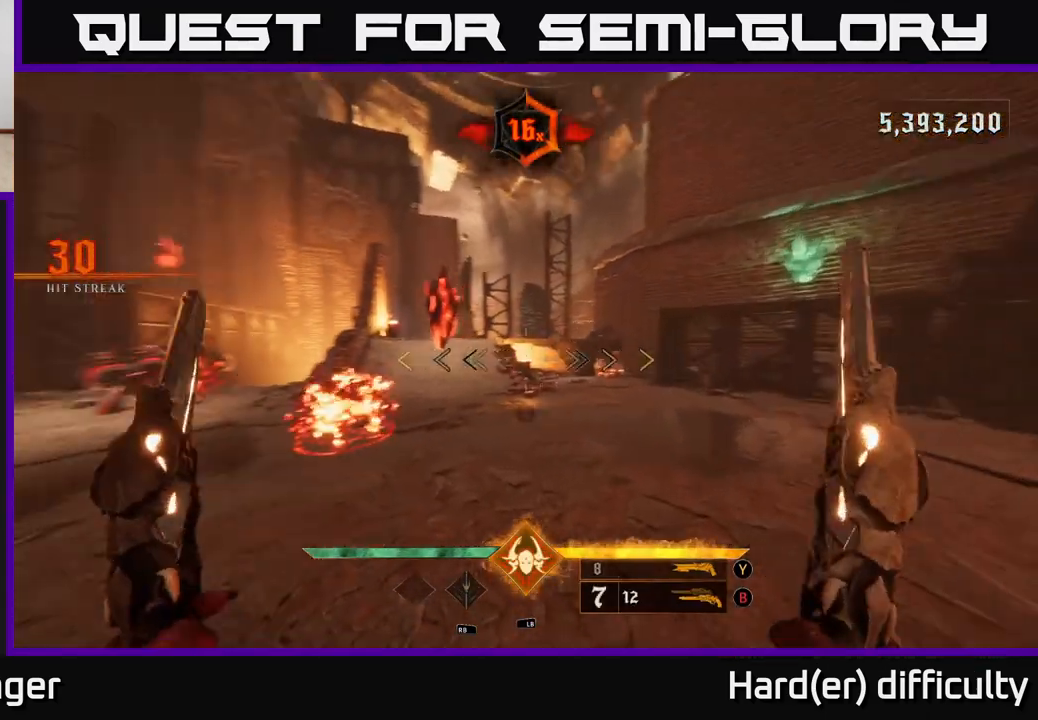
{"buttons": [], "left_stick": "center", "right_stick": "center", "events": [[100, "left_stick", "right"], [350, "right_stick", "center"], [417, "left_stick", "down"], [500, "left_stick", "center"]]}
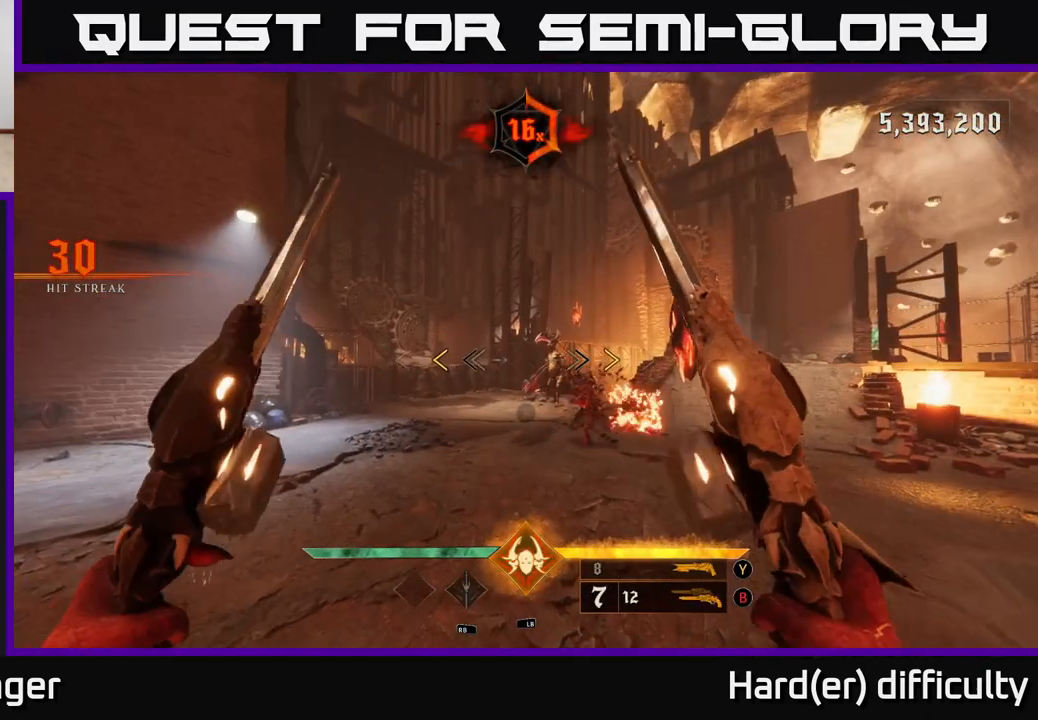
{"buttons": [], "left_stick": "down", "right_stick": "center", "events": [[367, "X", "down"], [400, "left_stick", "down"], [450, "X", "up"]]}
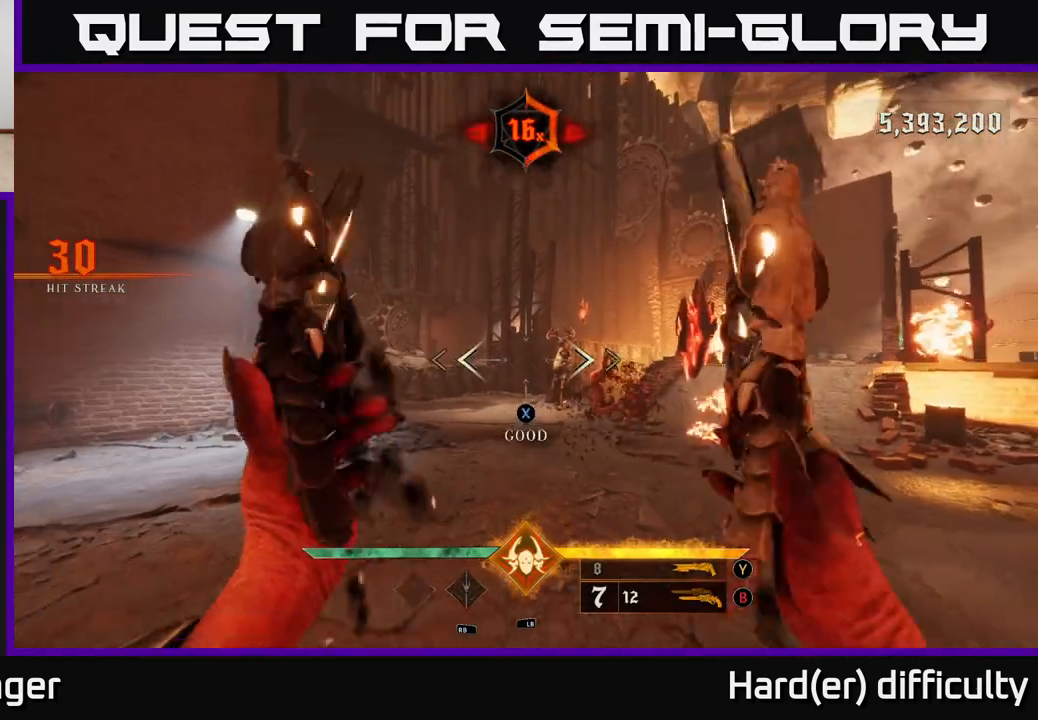
{"buttons": [], "left_stick": "down", "right_stick": "center", "events": [[83, "right_stick", "right"], [217, "right_stick", "center"], [267, "left_stick", "center"], [433, "R2", "down"], [433, "right_stick", "right"], [450, "left_stick", "down"], [500, "R2", "up"], [500, "right_stick", "center"]]}
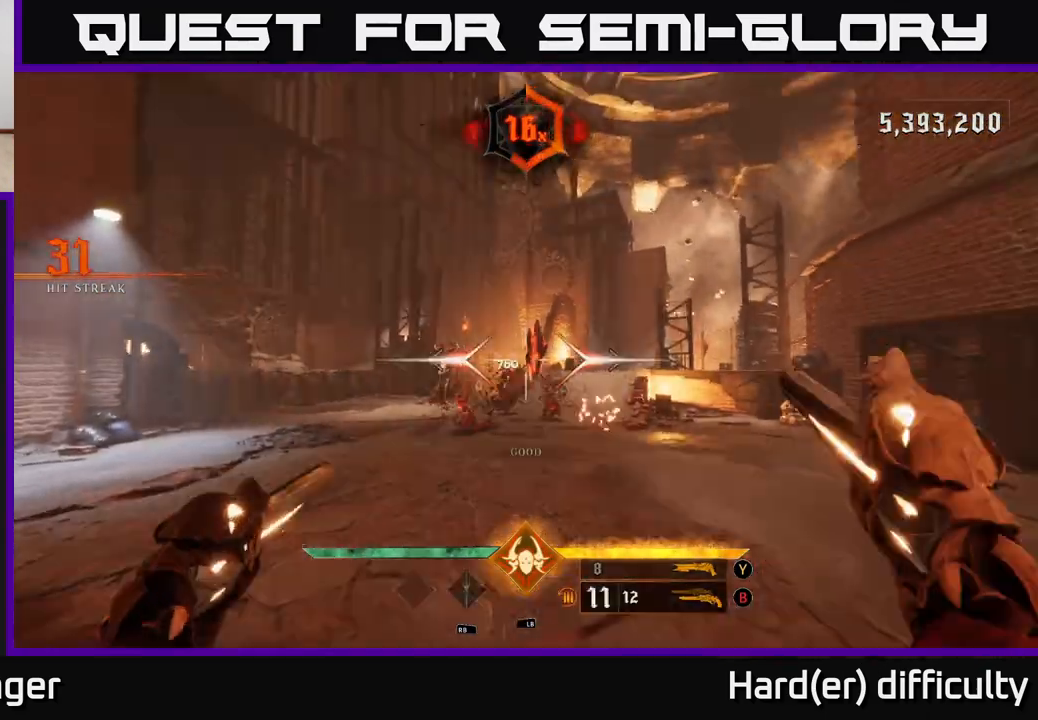
{"buttons": ["R2"], "left_stick": "center", "right_stick": "center", "events": [[100, "left_stick", "center"], [400, "right_stick", "right"], [467, "R2", "down"], [483, "right_stick", "center"]]}
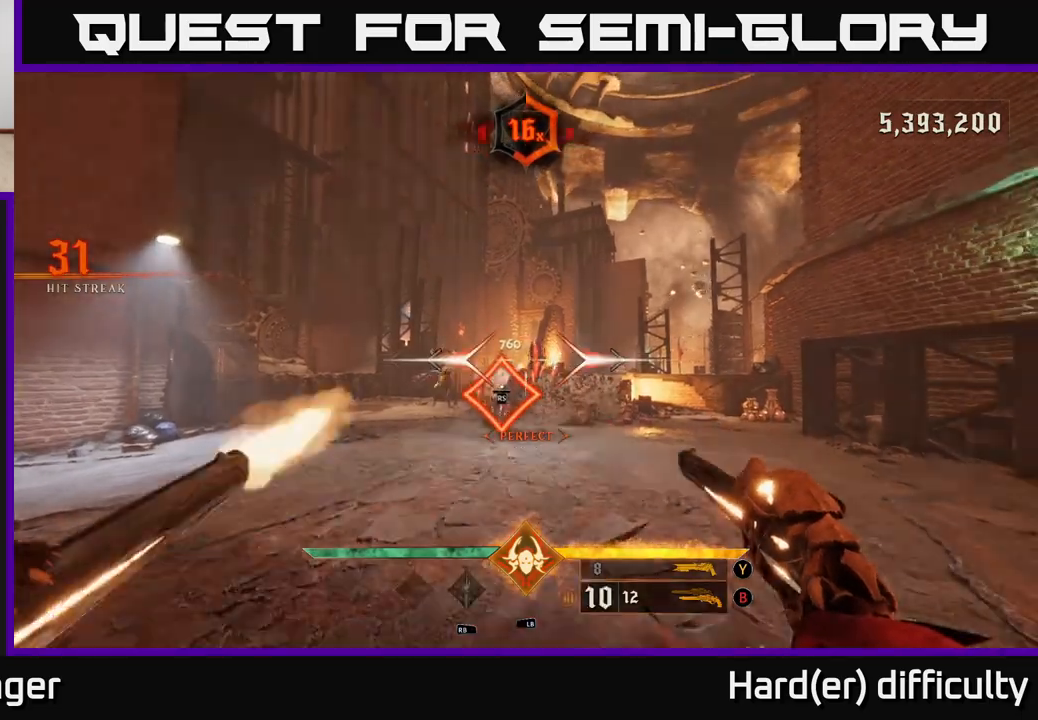
{"buttons": ["R2"], "left_stick": "center", "right_stick": "center", "events": [[50, "R2", "up"], [350, "right_stick", "right"], [467, "right_stick", "center"], [483, "R2", "down"]]}
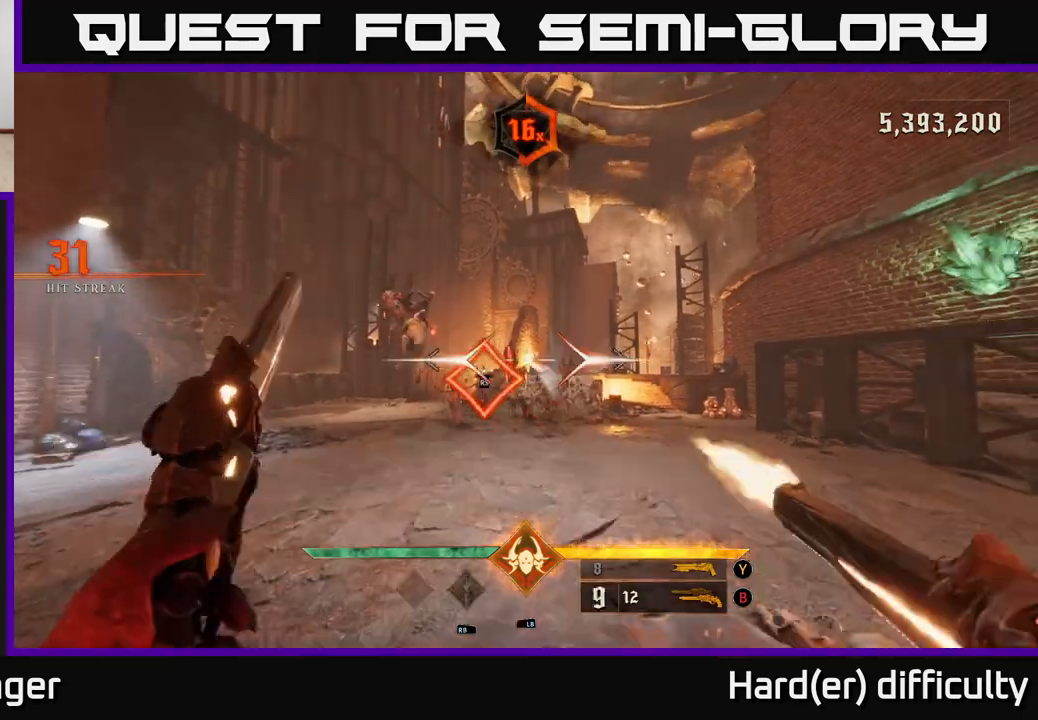
{"buttons": ["L2", "R2"], "left_stick": "left", "right_stick": "center", "events": [[67, "R2", "up"], [183, "left_stick", "left"], [400, "right_stick", "right"], [450, "R2", "down"], [483, "L2", "down"], [483, "right_stick", "center"]]}
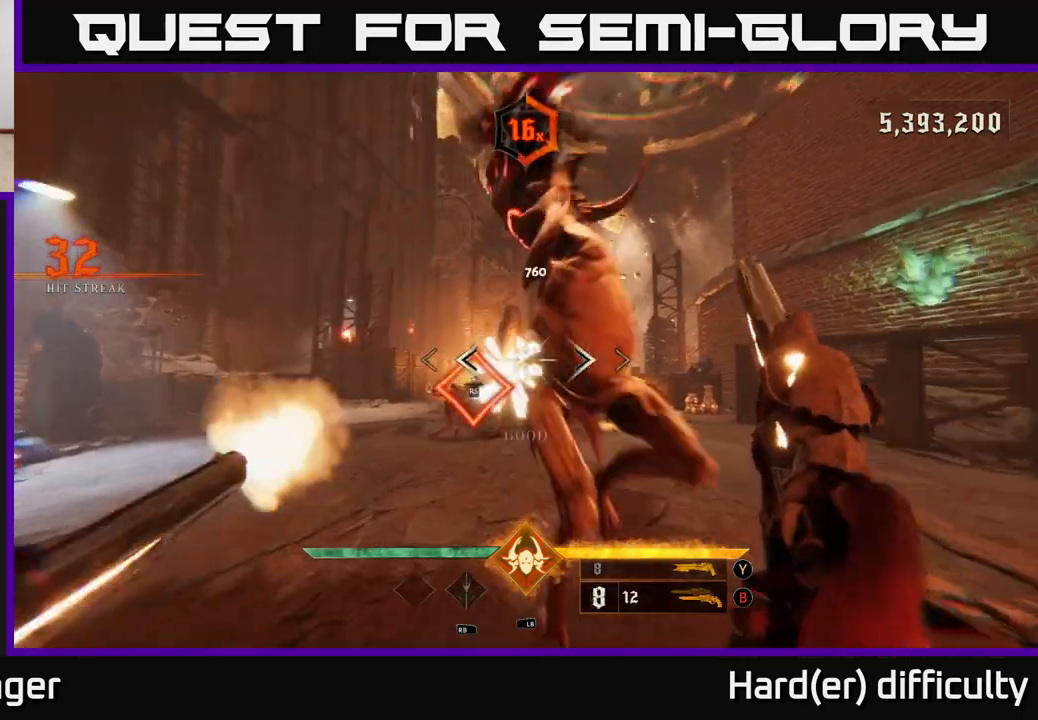
{"buttons": [], "left_stick": "up-left", "right_stick": "up-right", "events": [[17, "R2", "up"], [133, "L2", "up"], [150, "right_stick", "right"], [217, "left_stick", "up-left"], [333, "right_stick", "center"], [483, "right_stick", "up-right"]]}
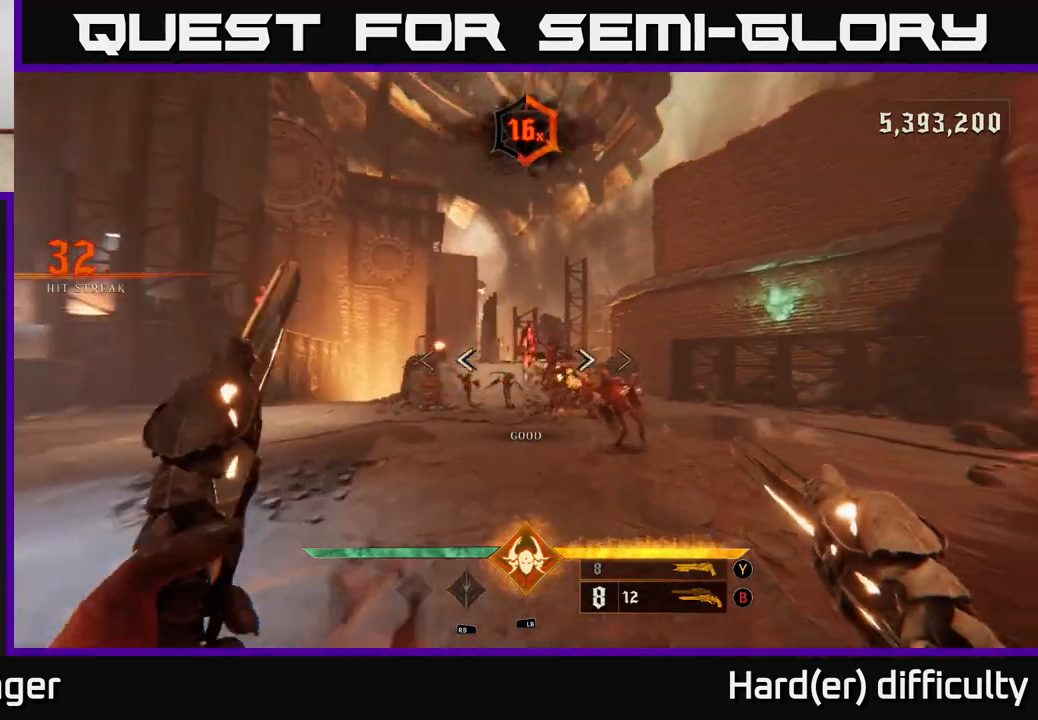
{"buttons": [], "left_stick": "left", "right_stick": "right", "events": [[67, "R2", "down"], [83, "left_stick", "left"], [117, "right_stick", "center"], [133, "R2", "up"], [483, "right_stick", "right"]]}
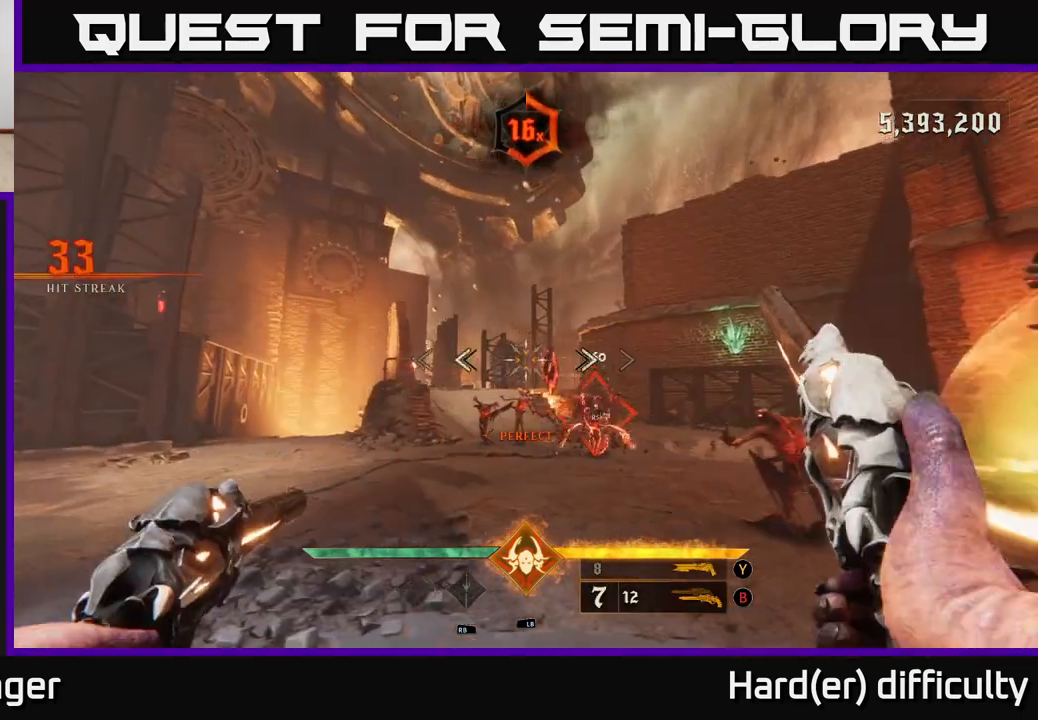
{"buttons": [], "left_stick": "left", "right_stick": "right", "events": [[83, "R2", "down"], [117, "right_stick", "center"], [150, "R2", "up"], [400, "right_stick", "right"]]}
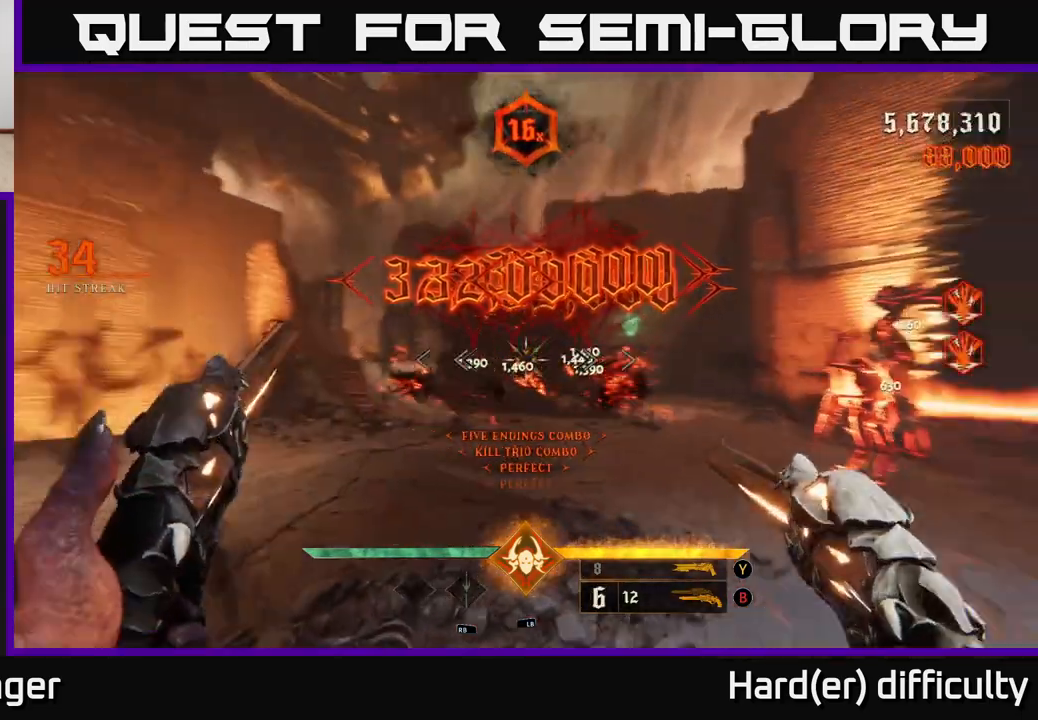
{"buttons": [], "left_stick": "down-left", "right_stick": "center", "events": [[117, "left_stick", "down-left"], [350, "right_stick", "up-right"], [450, "right_stick", "center"]]}
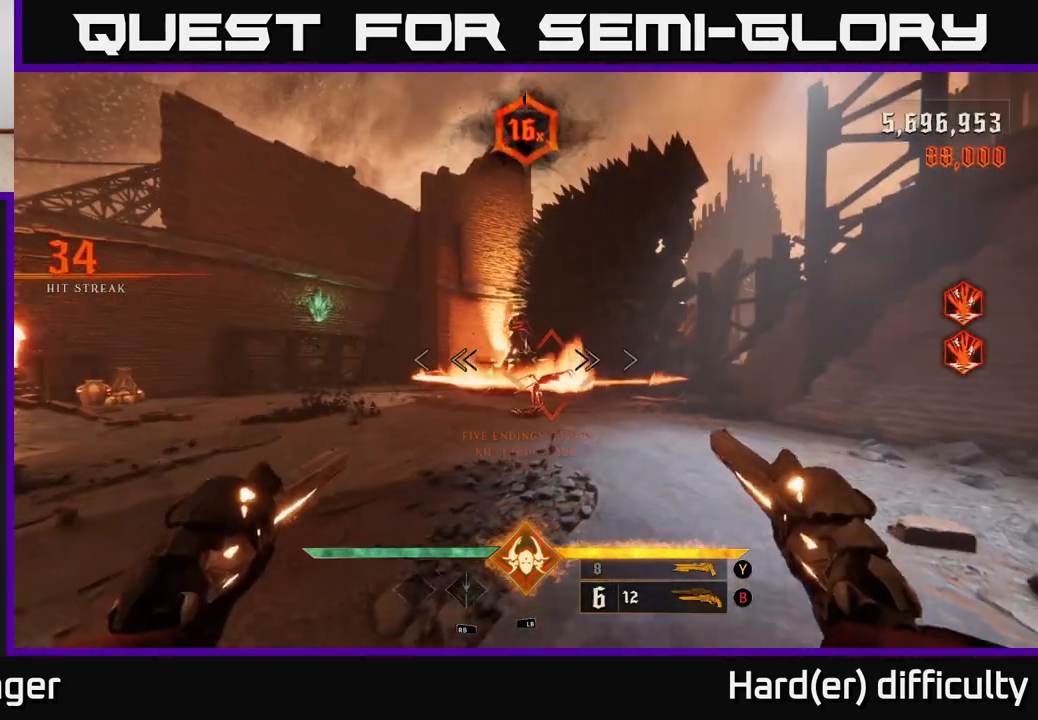
{"buttons": [], "left_stick": "center", "right_stick": "center", "events": [[117, "right_stick", "right"], [267, "left_stick", "center"], [333, "right_stick", "center"]]}